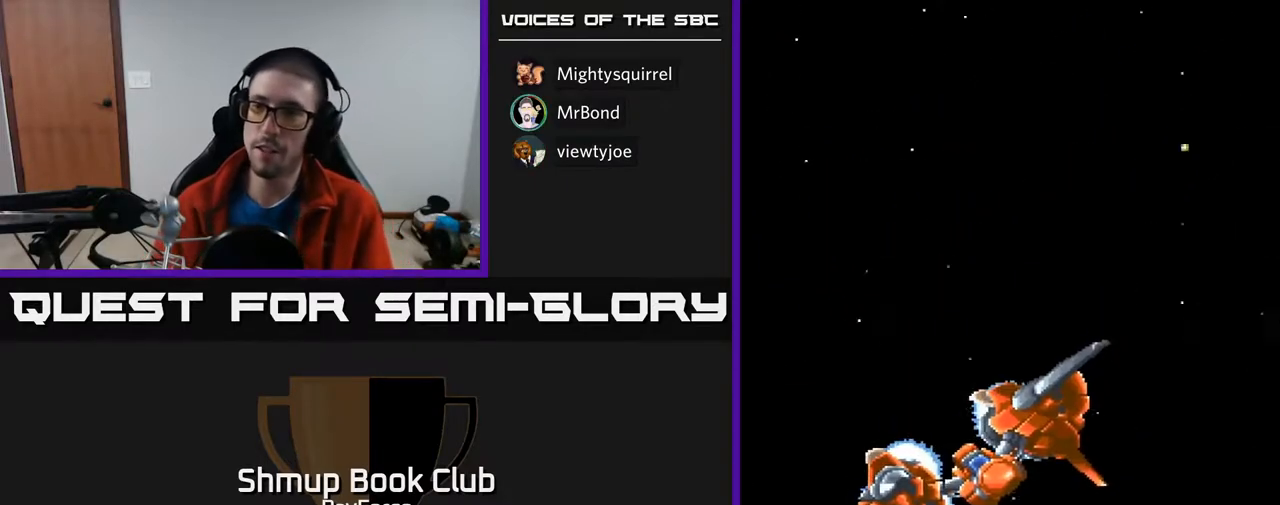
Gameplay with a controller (Xbox layout); each line is a JSON object with the inputs held at the frame after it. "events" lists button and stick changes between this image and that frame as [ms after this image, input, new state], when the widget could be followed in between. Not read: left_stick.
{"buttons": ["SELECT"], "right_stick": "center", "events": [[483, "SELECT", "down"]]}
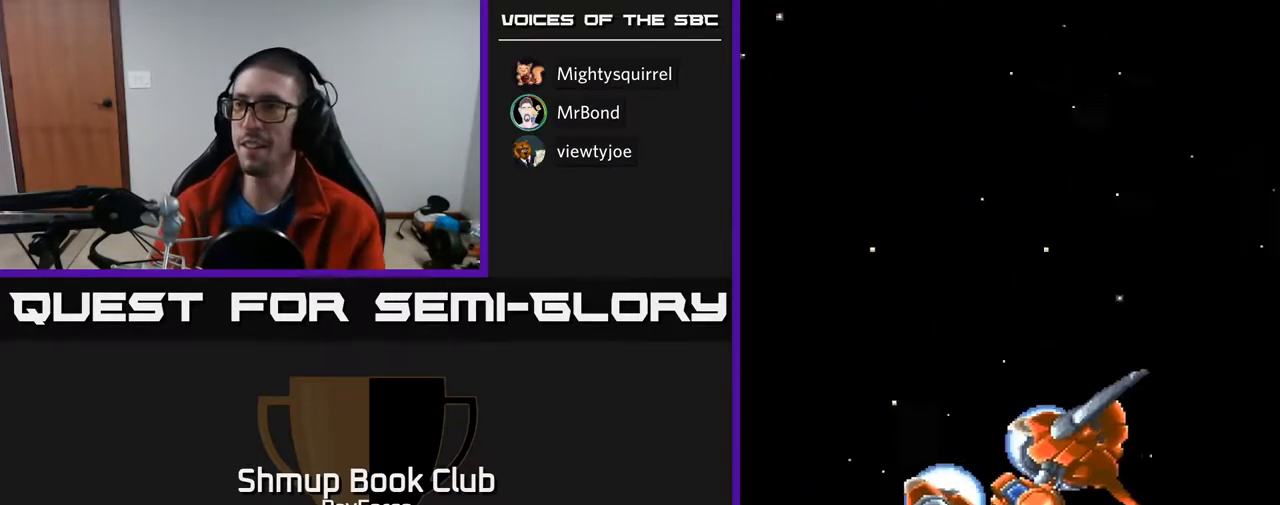
{"buttons": [], "right_stick": "center", "events": [[133, "SELECT", "up"]]}
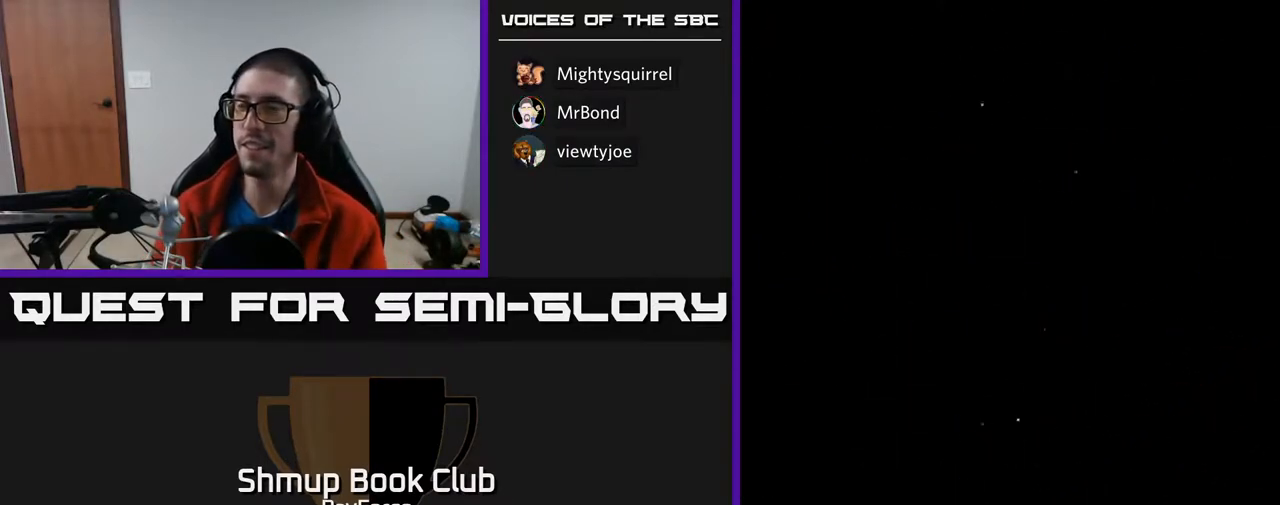
{"buttons": [], "right_stick": "center", "events": []}
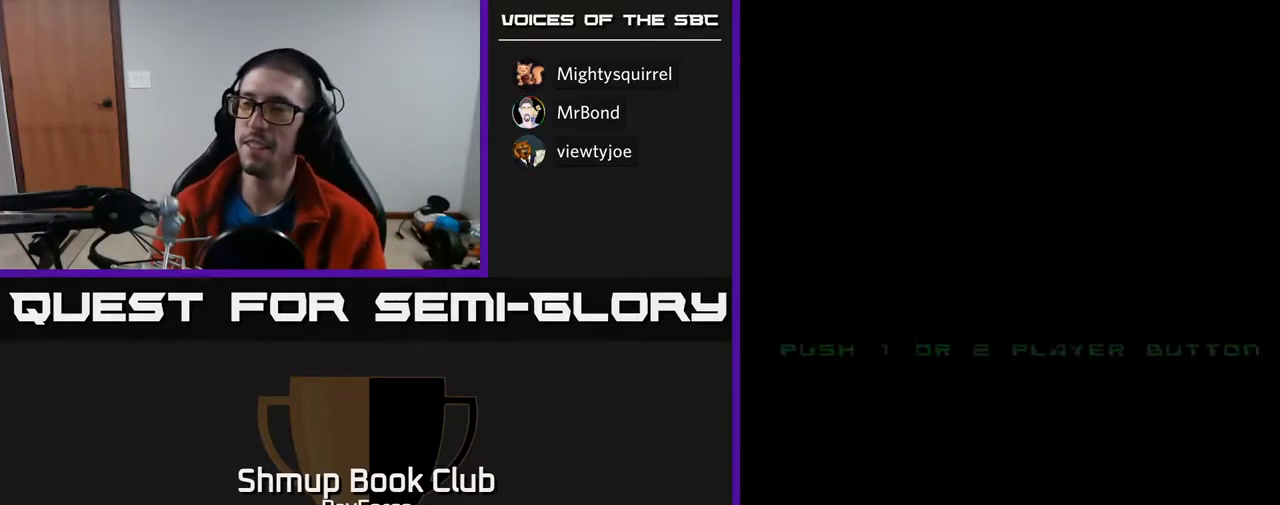
{"buttons": [], "right_stick": "center", "events": []}
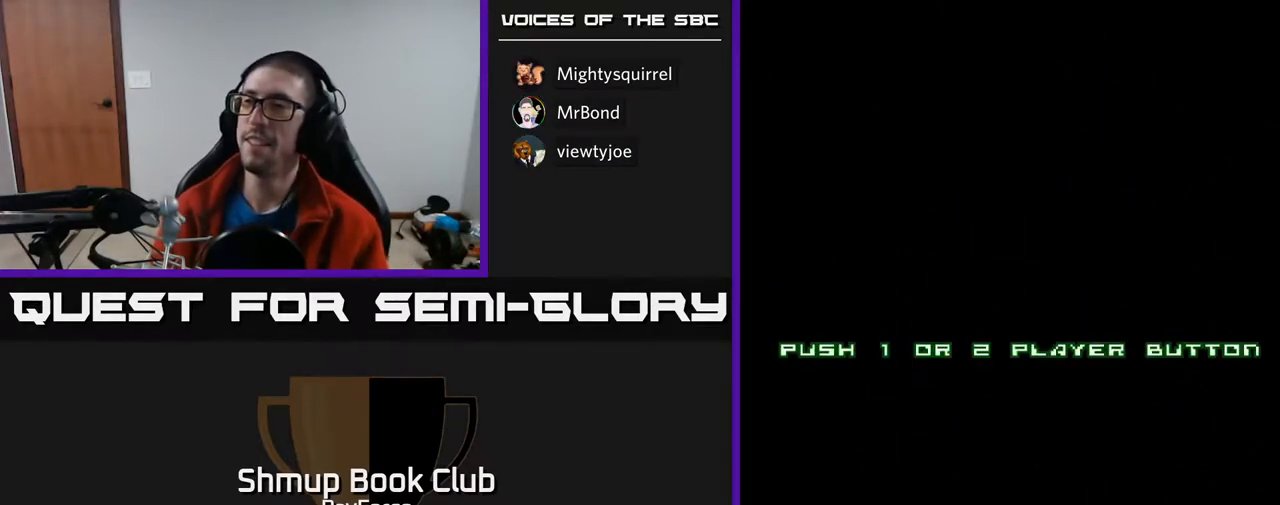
{"buttons": ["START"], "right_stick": "center", "events": [[300, "START", "down"]]}
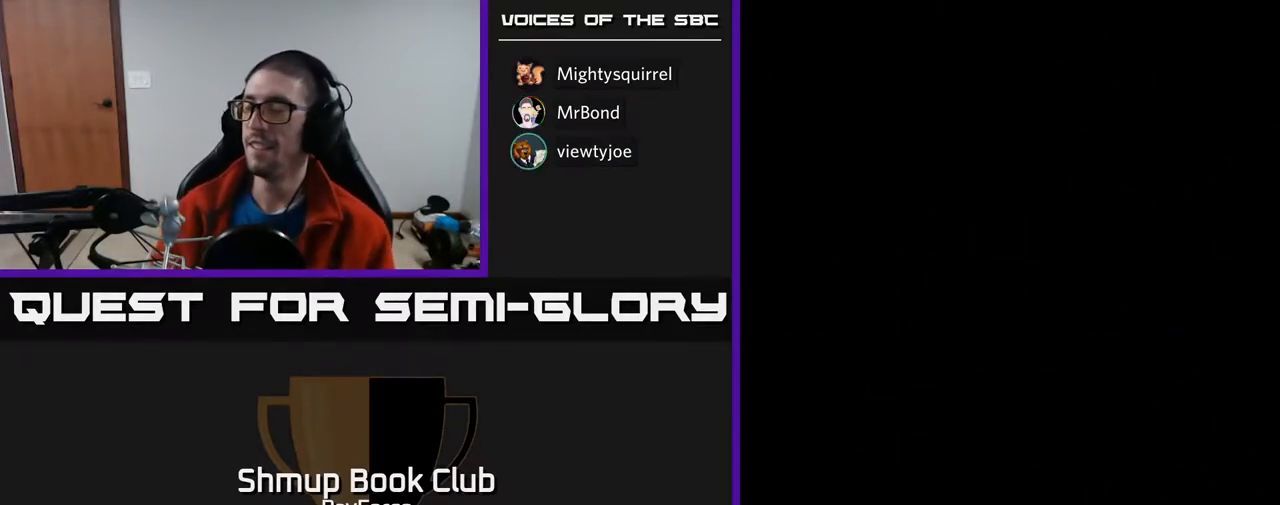
{"buttons": [], "right_stick": "center", "events": [[17, "START", "up"]]}
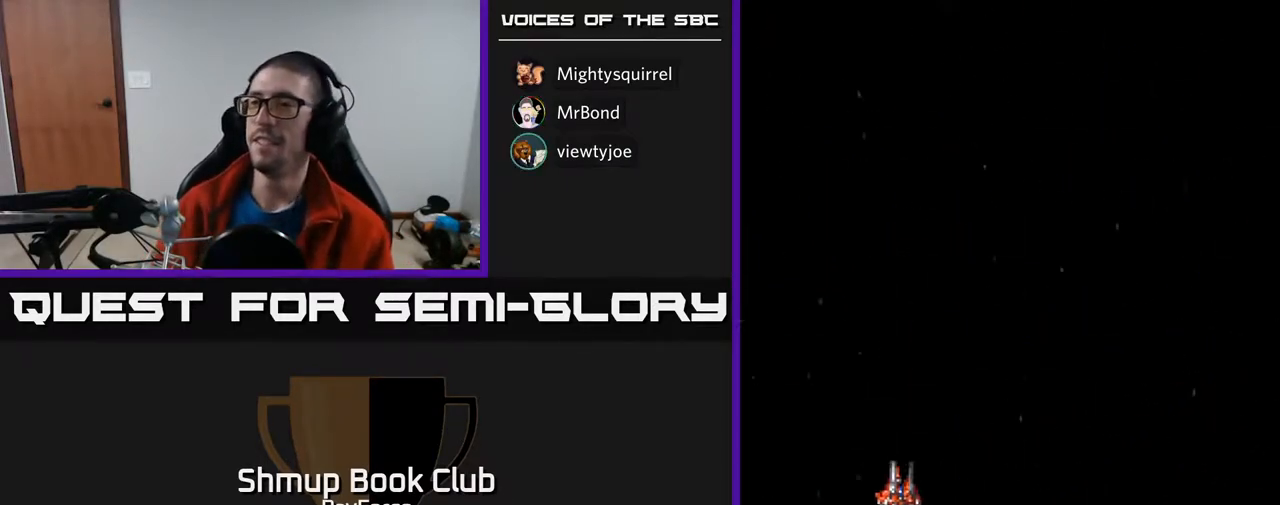
{"buttons": [], "right_stick": "center", "events": []}
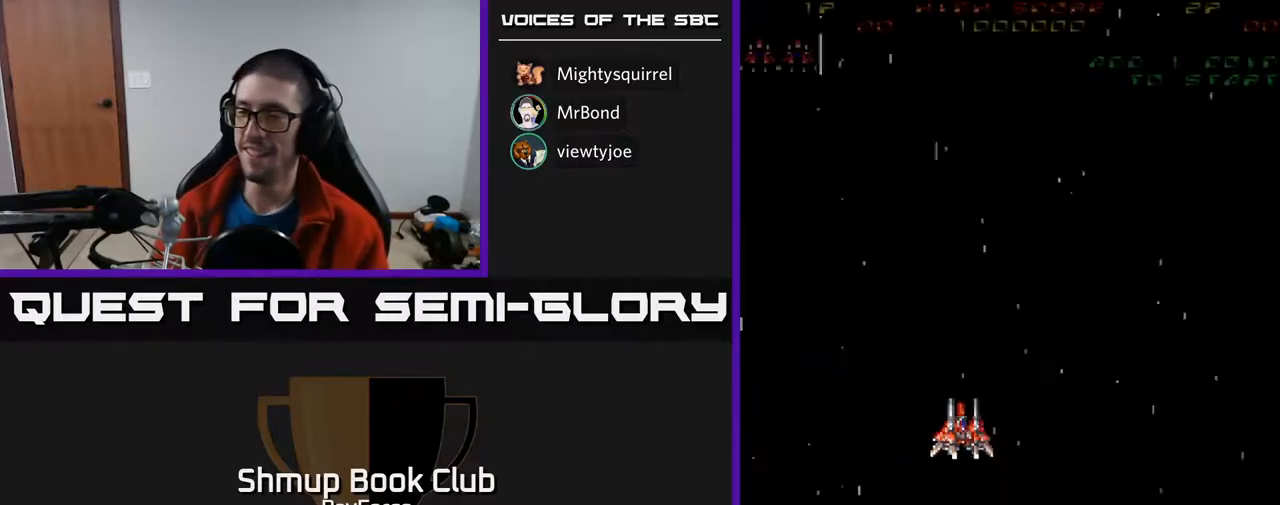
{"buttons": [], "right_stick": "center", "events": []}
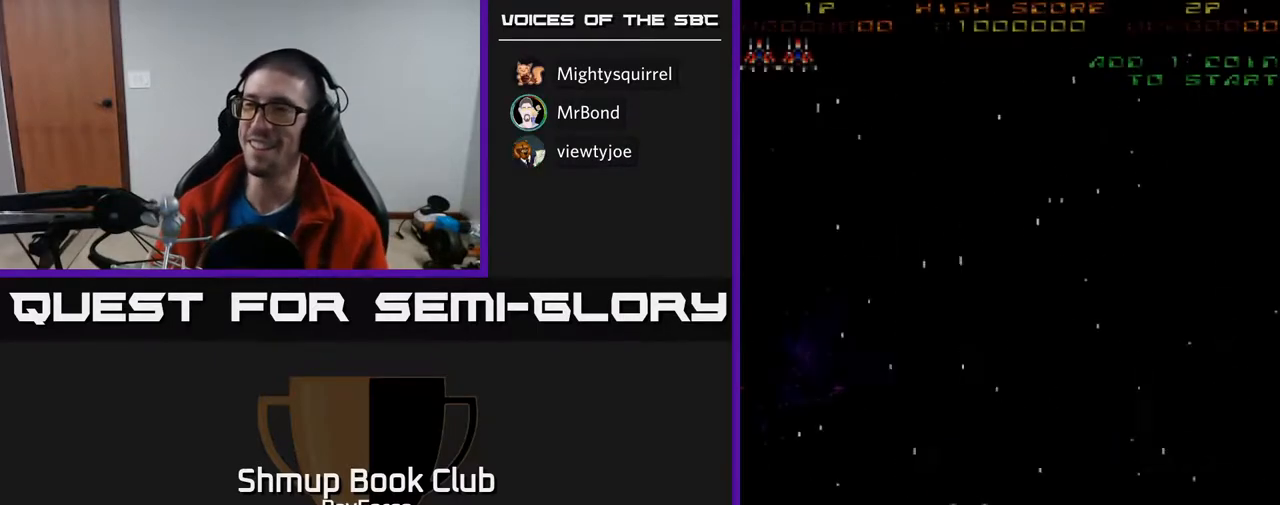
{"buttons": [], "right_stick": "center", "events": []}
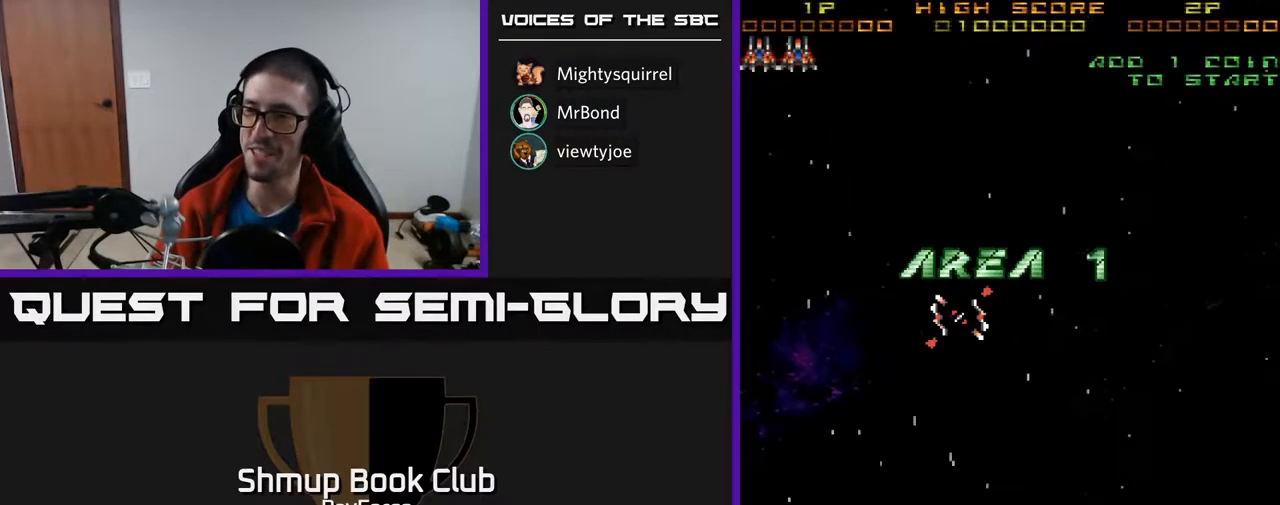
{"buttons": ["A", "DPAD_RIGHT"], "right_stick": "center", "events": [[183, "DPAD_DOWN", "down"], [367, "A", "down"], [383, "DPAD_RIGHT", "down"], [500, "DPAD_DOWN", "up"]]}
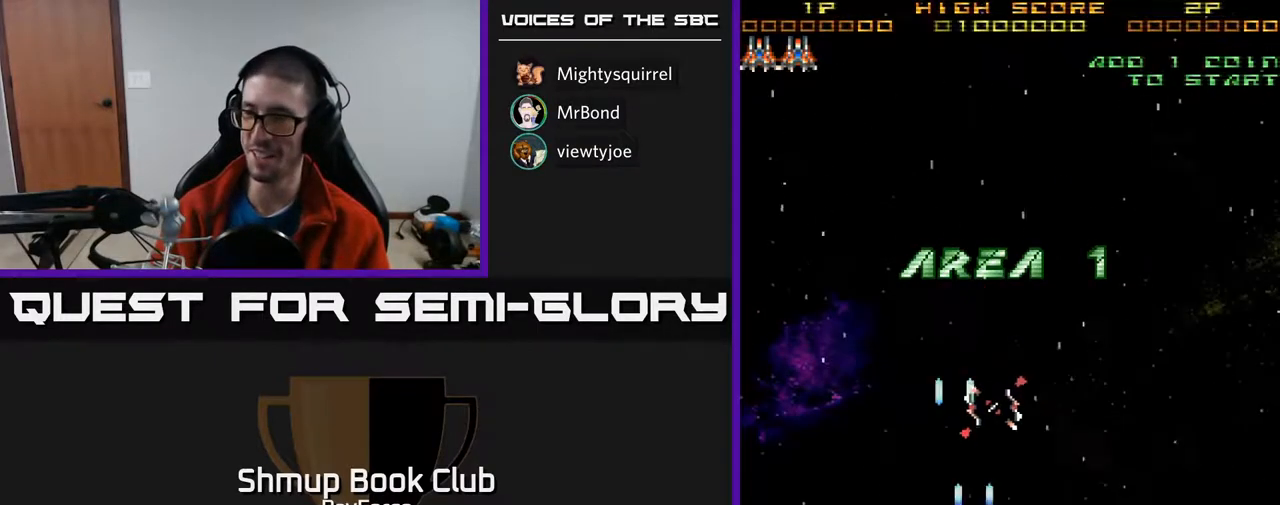
{"buttons": ["A", "DPAD_RIGHT"], "right_stick": "center", "events": [[217, "DPAD_RIGHT", "up"], [250, "DPAD_LEFT", "down"], [450, "DPAD_LEFT", "up"], [500, "DPAD_RIGHT", "down"]]}
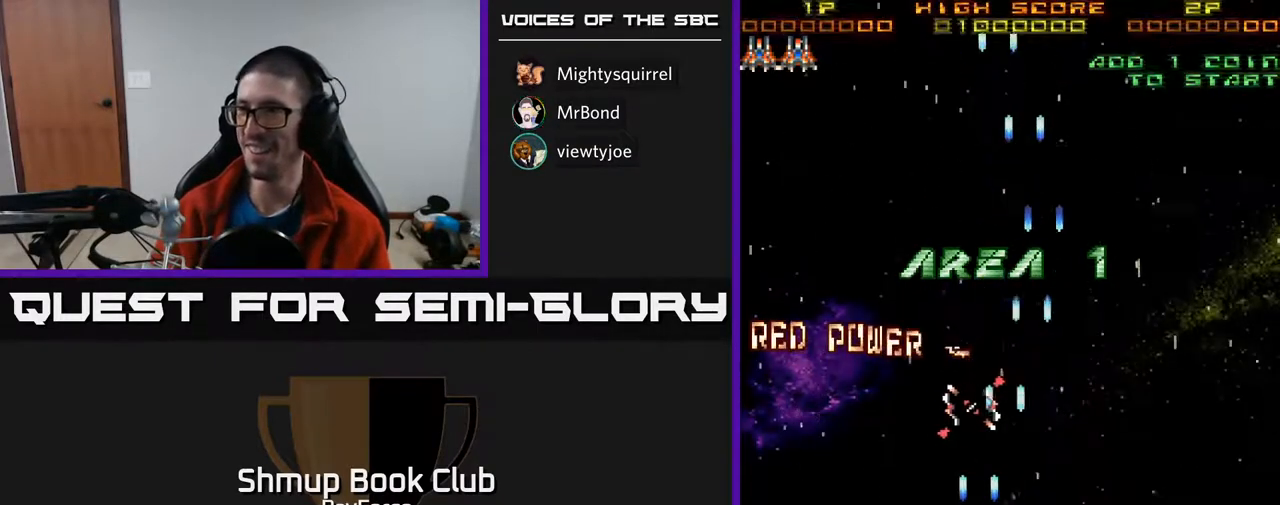
{"buttons": ["A", "DPAD_UP"], "right_stick": "center", "events": [[183, "DPAD_RIGHT", "up"], [183, "DPAD_UP", "down"], [217, "DPAD_LEFT", "down"], [433, "DPAD_LEFT", "up"]]}
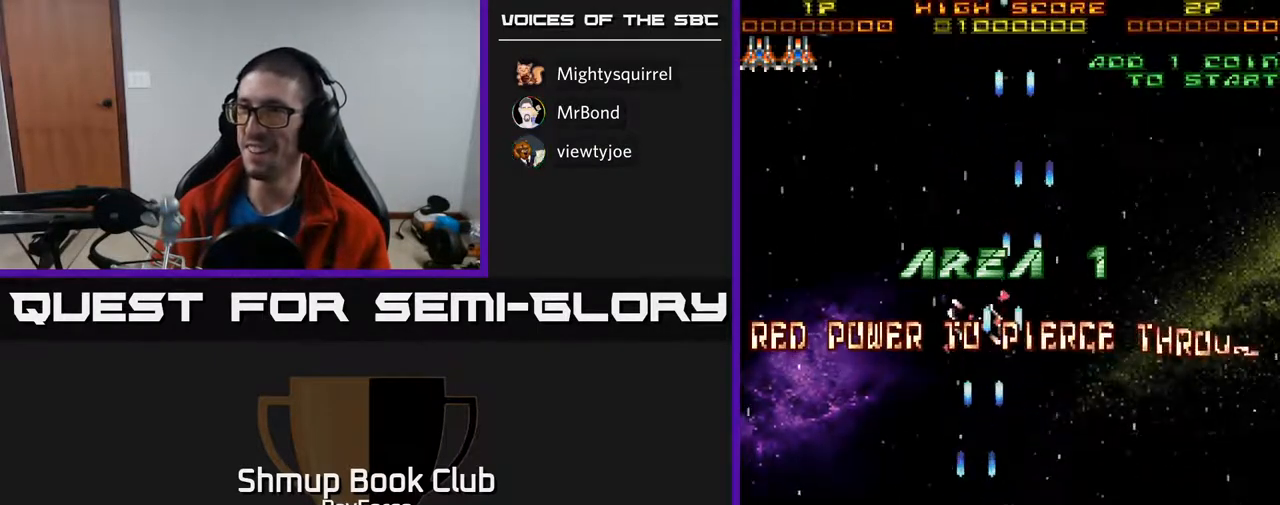
{"buttons": ["A", "DPAD_DOWN"], "right_stick": "center", "events": [[100, "DPAD_UP", "up"], [367, "DPAD_DOWN", "down"]]}
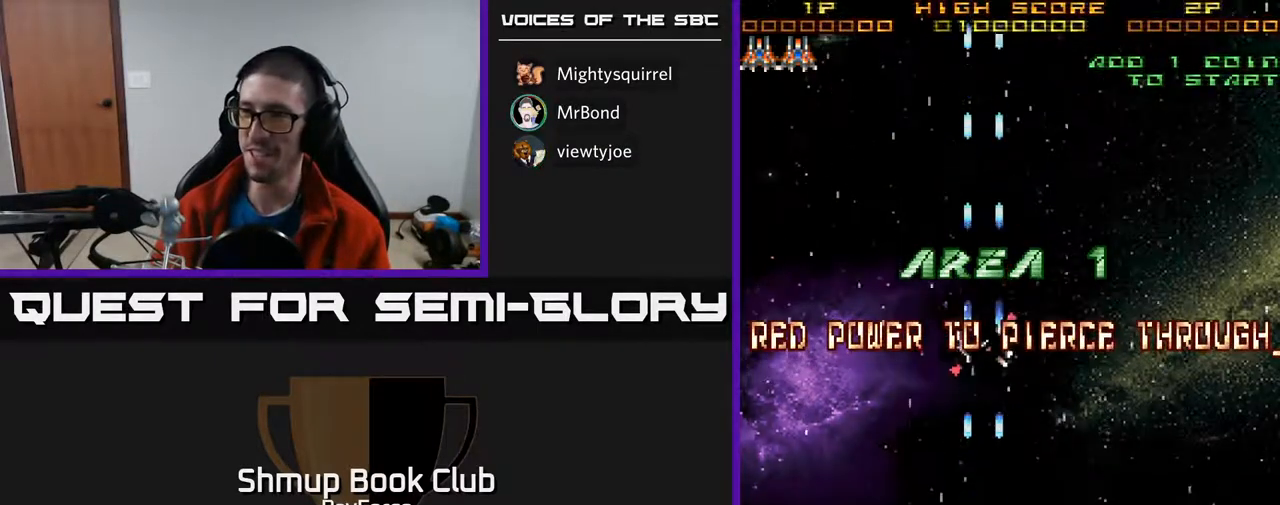
{"buttons": ["A", "DPAD_LEFT"], "right_stick": "center", "events": [[117, "DPAD_RIGHT", "down"], [183, "DPAD_DOWN", "up"], [417, "DPAD_RIGHT", "up"], [450, "DPAD_LEFT", "down"]]}
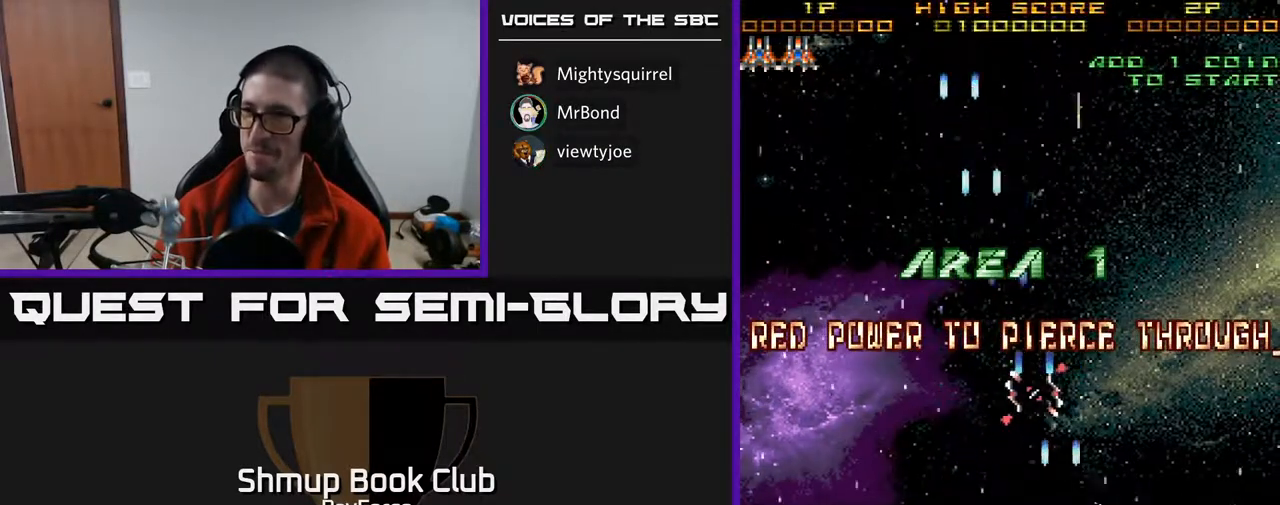
{"buttons": ["A", "DPAD_RIGHT"], "right_stick": "center", "events": [[333, "DPAD_LEFT", "up"], [400, "DPAD_RIGHT", "down"]]}
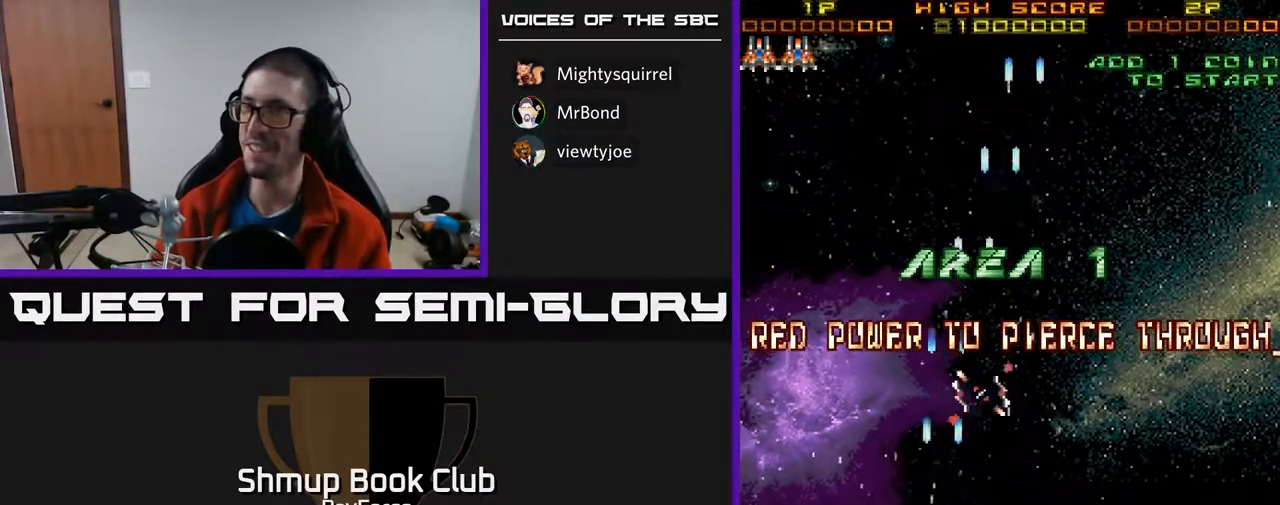
{"buttons": ["A", "DPAD_LEFT"], "right_stick": "center", "events": [[50, "DPAD_DOWN", "down"], [233, "DPAD_DOWN", "up"], [350, "DPAD_RIGHT", "up"], [400, "DPAD_LEFT", "down"]]}
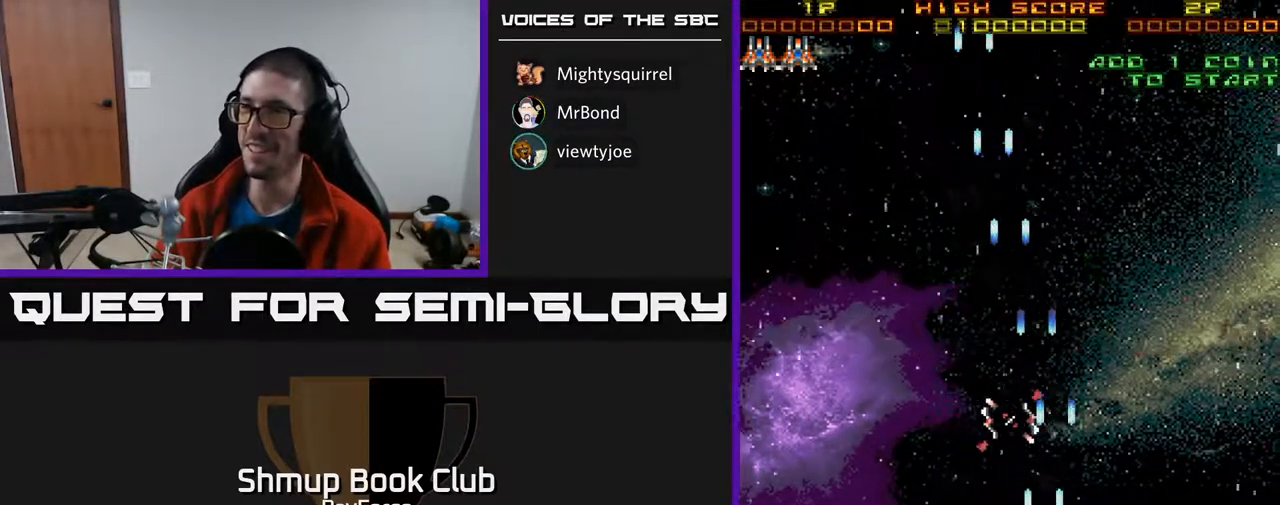
{"buttons": ["A", "DPAD_LEFT"], "right_stick": "center", "events": [[33, "DPAD_UP", "down"], [67, "DPAD_LEFT", "up"], [300, "DPAD_LEFT", "down"], [400, "DPAD_UP", "up"]]}
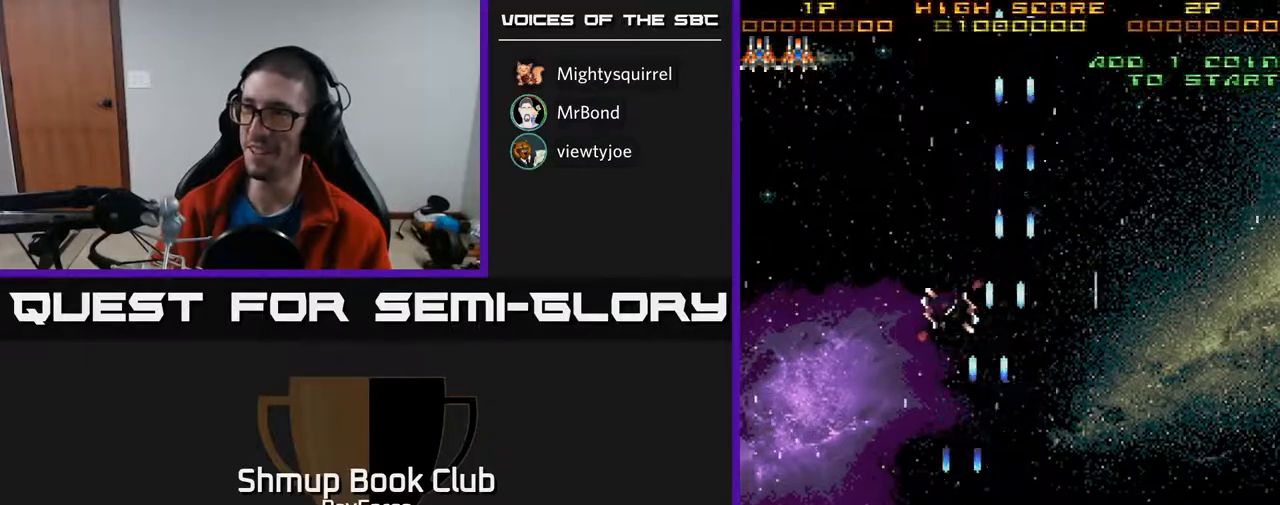
{"buttons": ["A", "DPAD_LEFT"], "right_stick": "center", "events": [[33, "DPAD_DOWN", "down"], [33, "DPAD_LEFT", "up"], [83, "DPAD_RIGHT", "down"], [233, "DPAD_RIGHT", "up"], [333, "DPAD_LEFT", "down"], [400, "DPAD_DOWN", "up"]]}
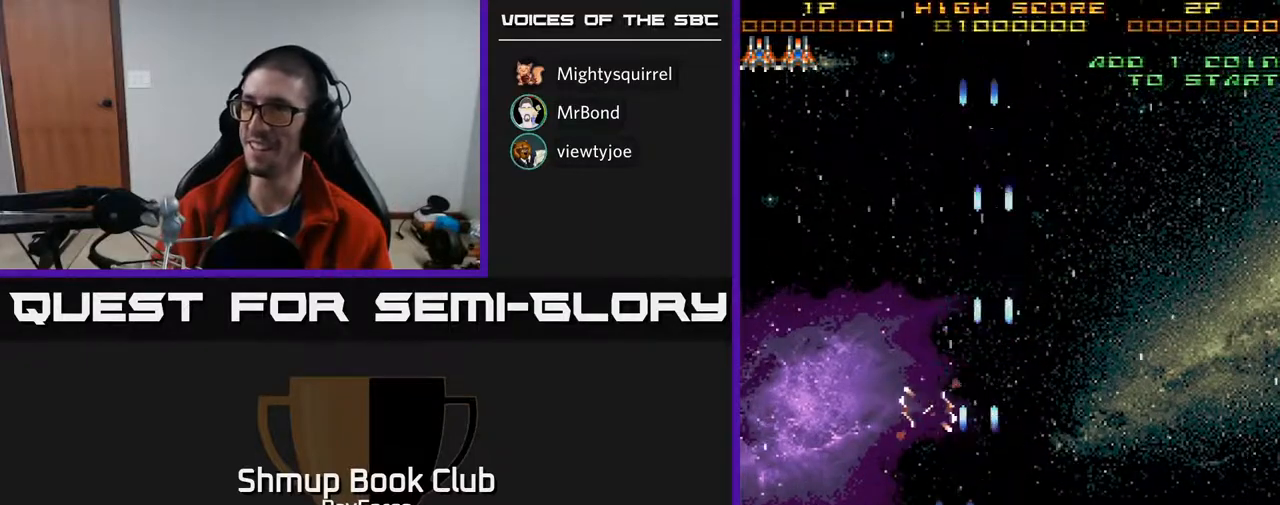
{"buttons": ["A"], "right_stick": "center", "events": [[67, "DPAD_LEFT", "up"], [83, "DPAD_RIGHT", "down"], [483, "DPAD_RIGHT", "up"]]}
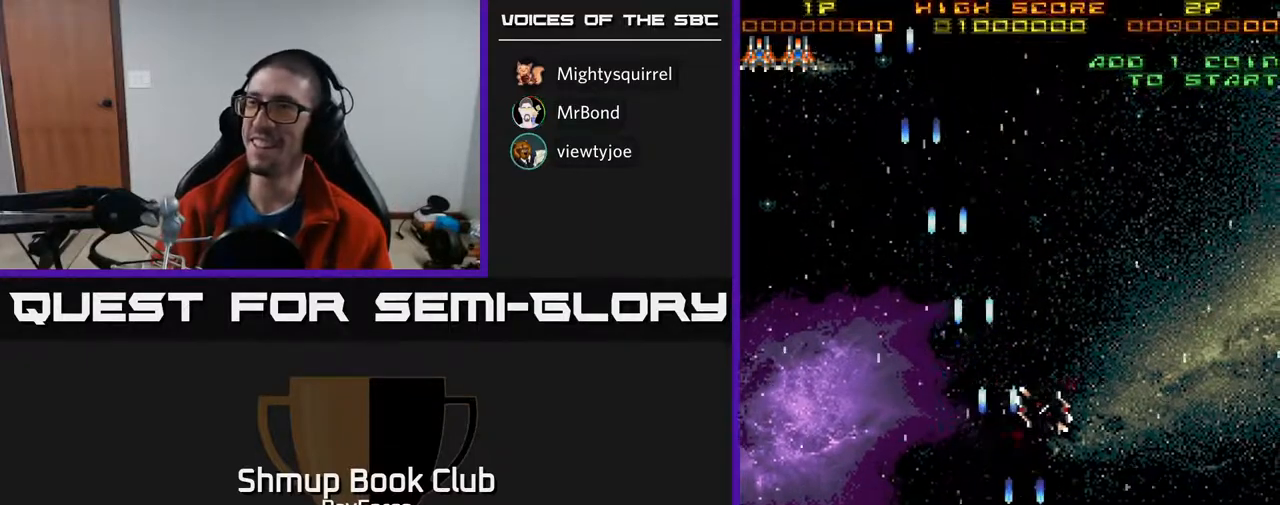
{"buttons": ["A"], "right_stick": "center", "events": [[17, "DPAD_LEFT", "down"], [233, "DPAD_LEFT", "up"], [250, "DPAD_RIGHT", "down"], [467, "DPAD_RIGHT", "up"]]}
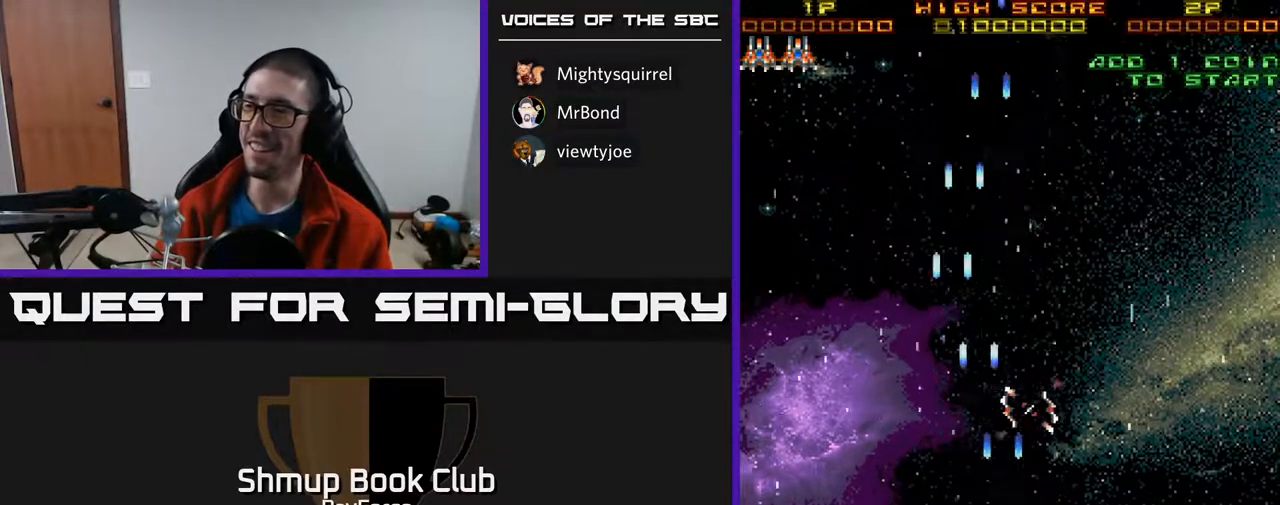
{"buttons": ["A", "DPAD_UP"], "right_stick": "center", "events": [[17, "DPAD_LEFT", "down"], [50, "DPAD_UP", "down"], [117, "X", "down"], [183, "DPAD_LEFT", "up"], [383, "X", "up"]]}
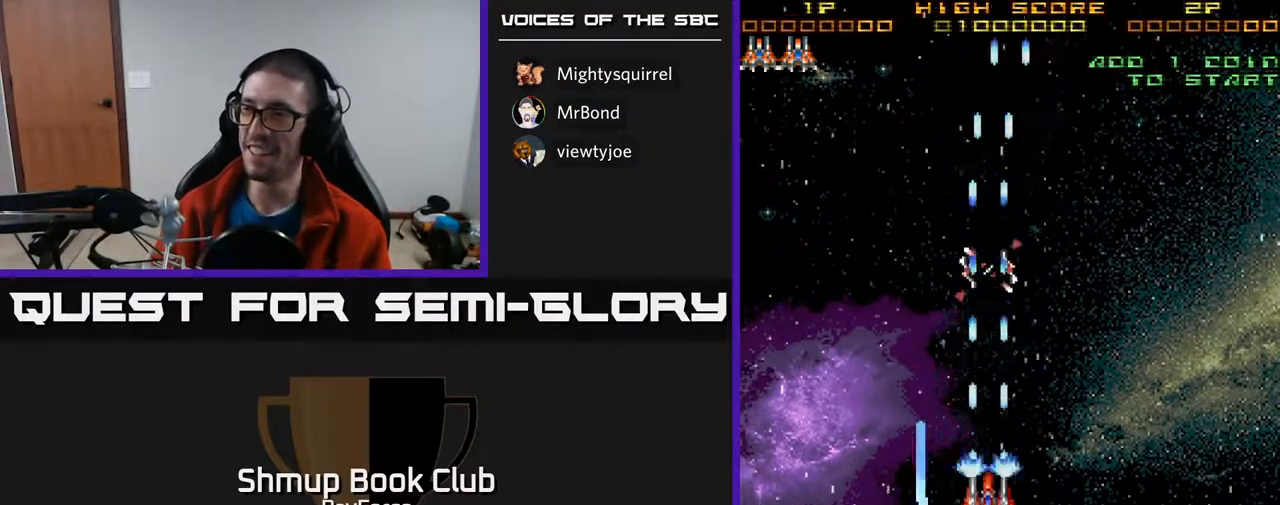
{"buttons": ["A", "DPAD_DOWN"], "right_stick": "center", "events": [[67, "DPAD_UP", "up"], [150, "DPAD_UP", "down"], [167, "DPAD_UP", "up"], [300, "DPAD_DOWN", "down"]]}
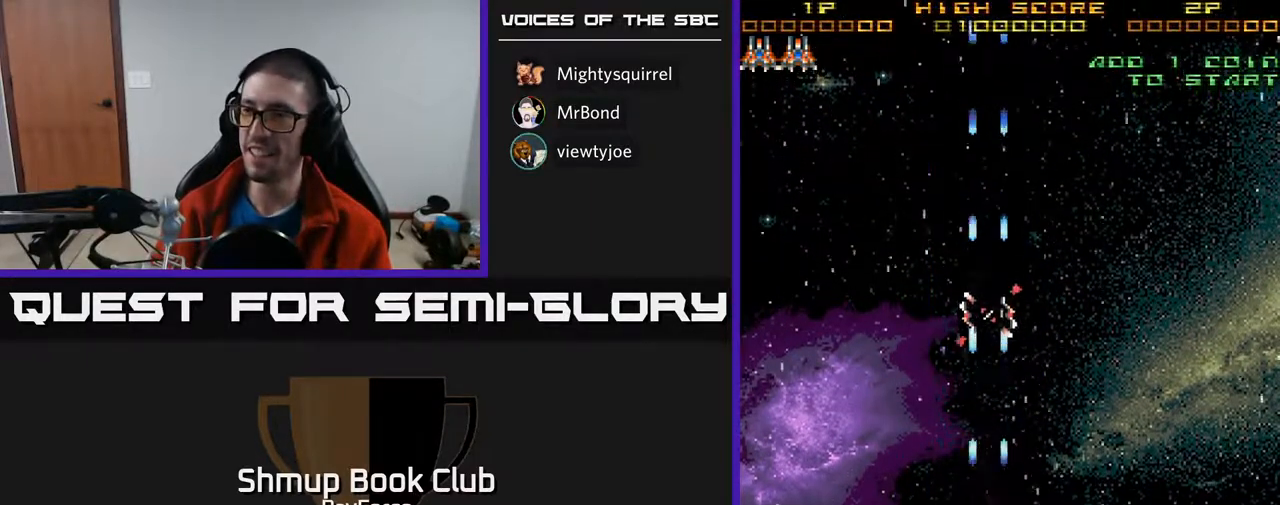
{"buttons": ["A", "DPAD_UP"], "right_stick": "center", "events": [[50, "DPAD_RIGHT", "down"], [67, "DPAD_DOWN", "up"], [133, "DPAD_UP", "down"], [150, "DPAD_RIGHT", "up"], [233, "DPAD_LEFT", "down"], [367, "DPAD_LEFT", "up"], [417, "DPAD_RIGHT", "down"], [467, "DPAD_RIGHT", "up"]]}
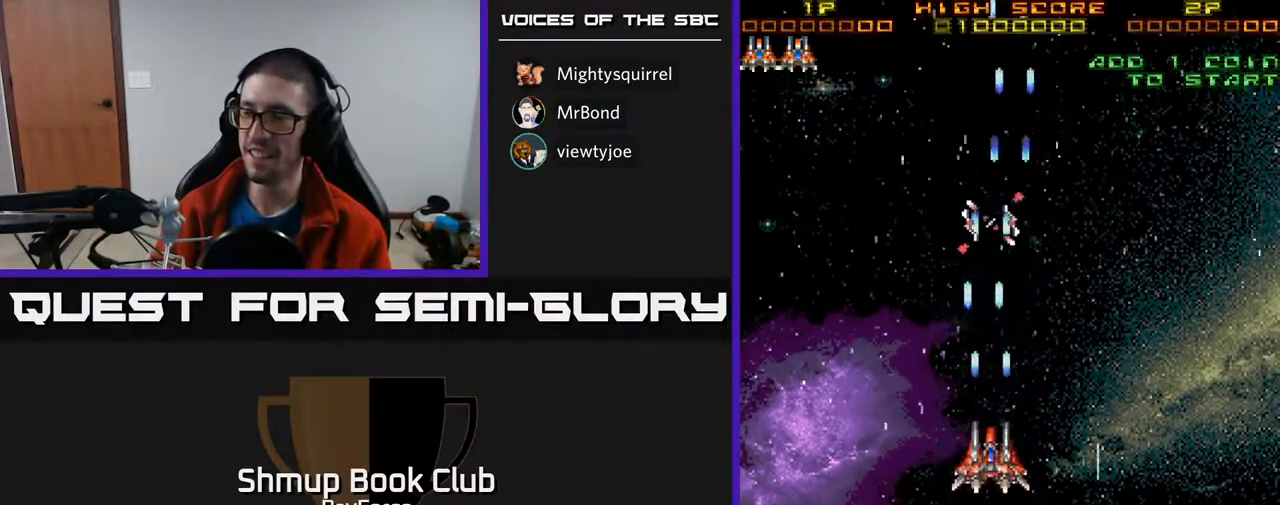
{"buttons": ["A"], "right_stick": "center", "events": [[133, "DPAD_UP", "up"], [333, "DPAD_DOWN", "down"], [467, "DPAD_DOWN", "up"]]}
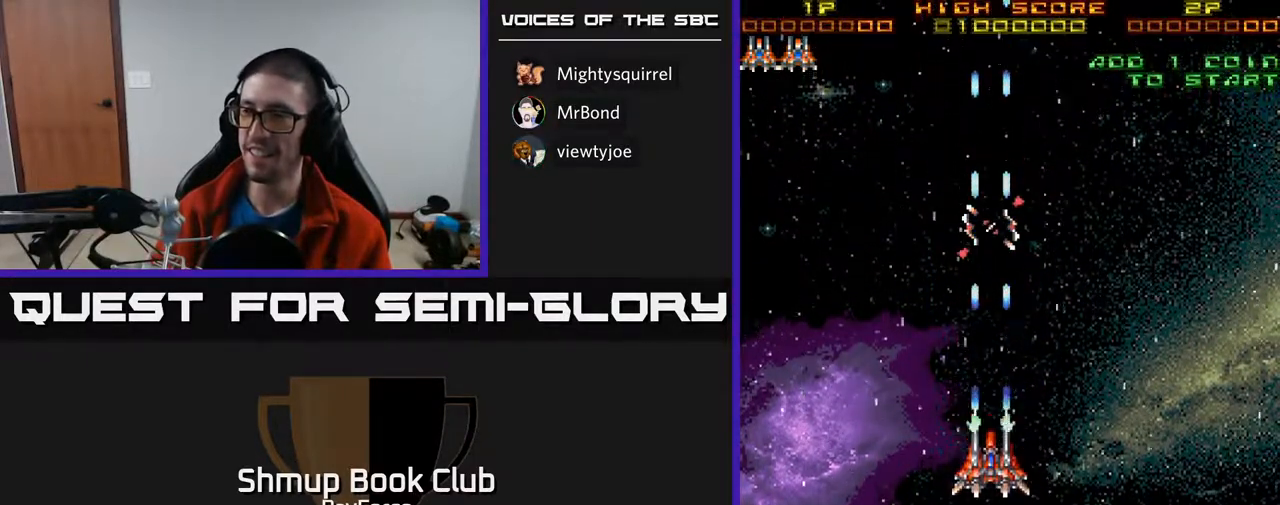
{"buttons": ["A"], "right_stick": "center", "events": [[150, "DPAD_UP", "down"], [417, "DPAD_UP", "up"]]}
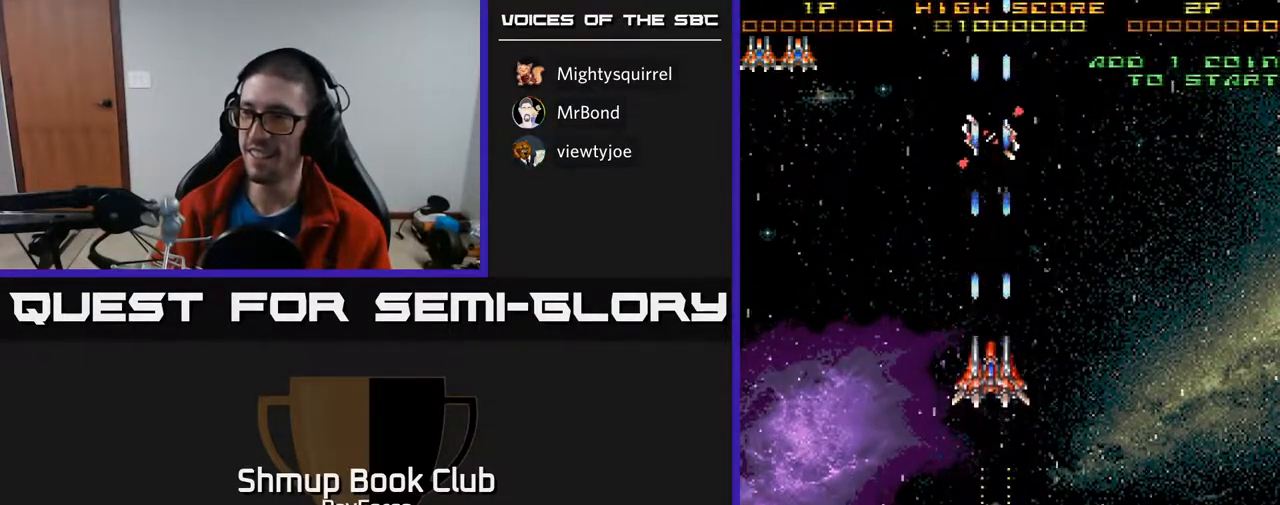
{"buttons": ["A", "DPAD_UP"], "right_stick": "center", "events": [[50, "DPAD_DOWN", "down"], [267, "DPAD_DOWN", "up"], [333, "DPAD_UP", "down"]]}
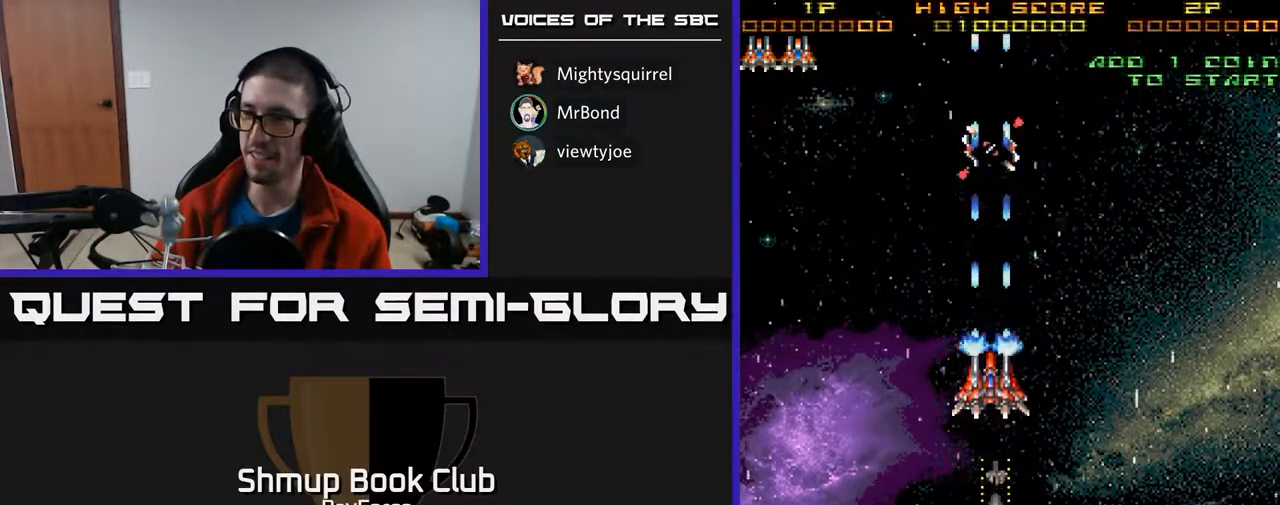
{"buttons": ["X", "DPAD_DOWN"], "right_stick": "center", "events": [[200, "DPAD_UP", "up"], [267, "DPAD_DOWN", "down"], [333, "X", "down"], [367, "A", "up"]]}
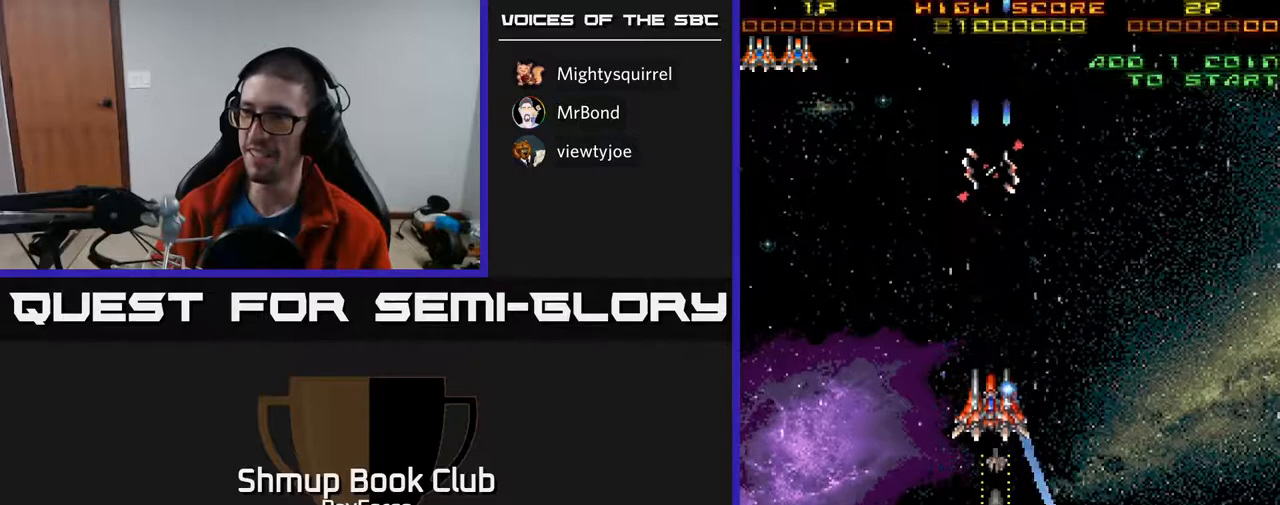
{"buttons": ["X"], "right_stick": "center", "events": [[400, "DPAD_DOWN", "up"]]}
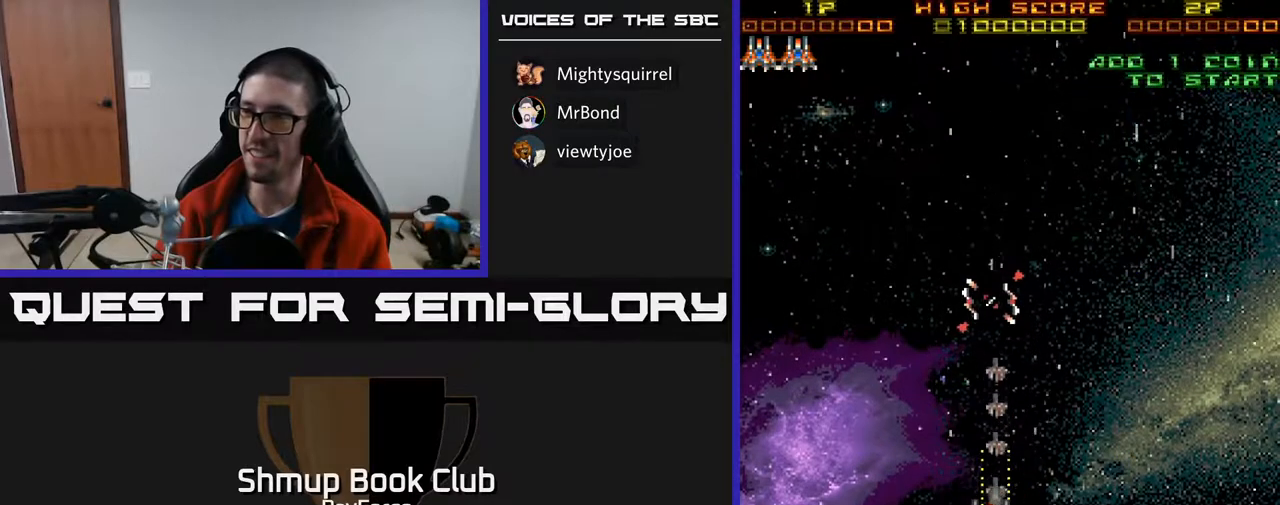
{"buttons": ["X", "DPAD_UP"], "right_stick": "center", "events": [[450, "DPAD_UP", "down"]]}
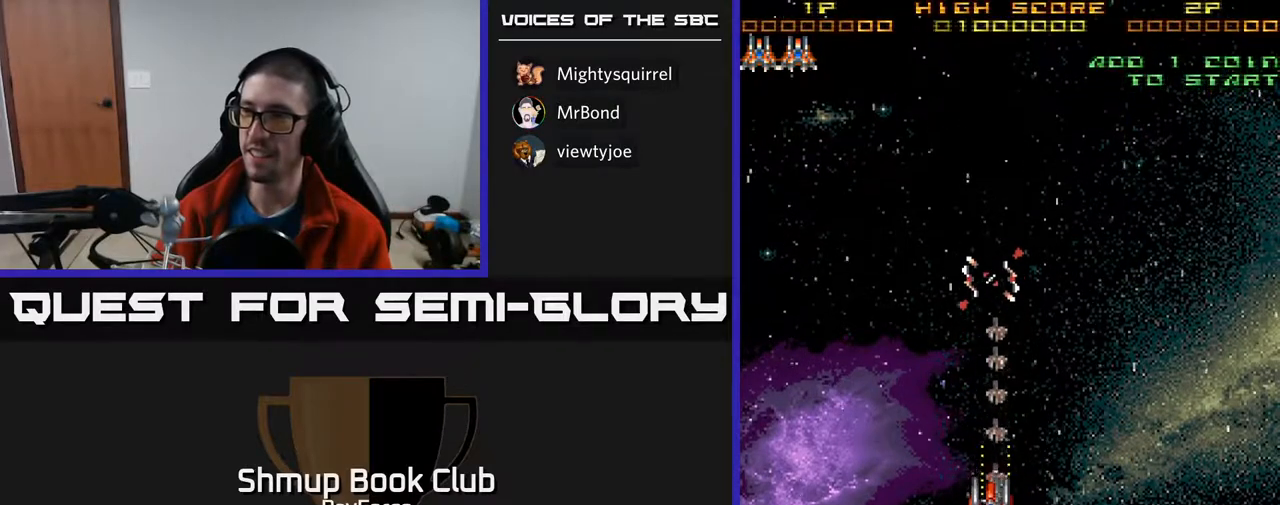
{"buttons": ["A"], "right_stick": "center", "events": [[283, "A", "down"], [300, "X", "up"], [350, "DPAD_UP", "up"]]}
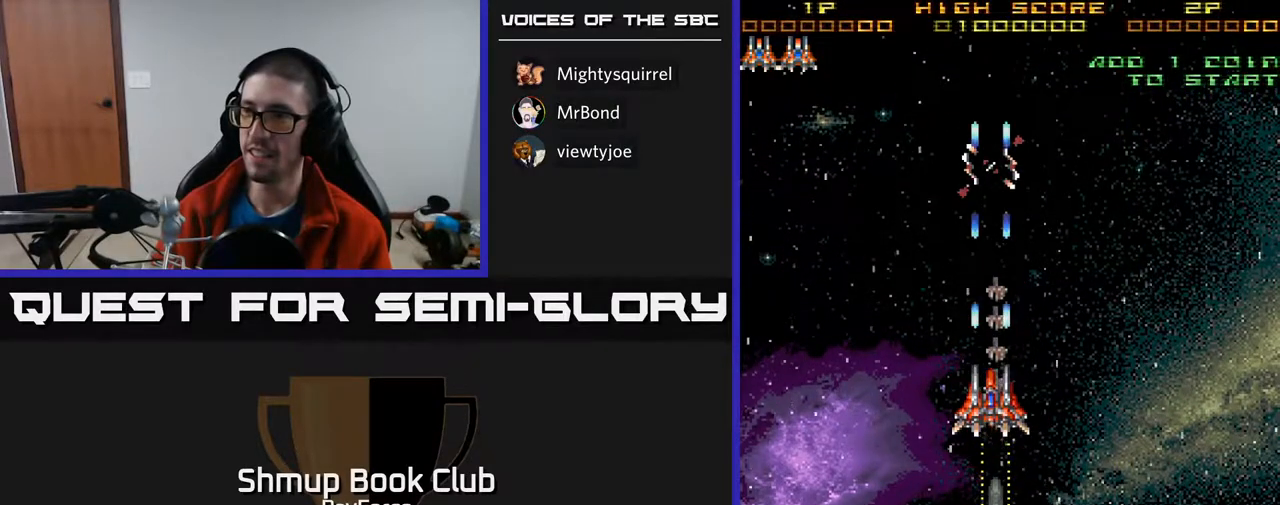
{"buttons": ["A", "DPAD_DOWN"], "right_stick": "center", "events": [[17, "DPAD_DOWN", "down"], [183, "DPAD_RIGHT", "down"], [300, "DPAD_RIGHT", "up"]]}